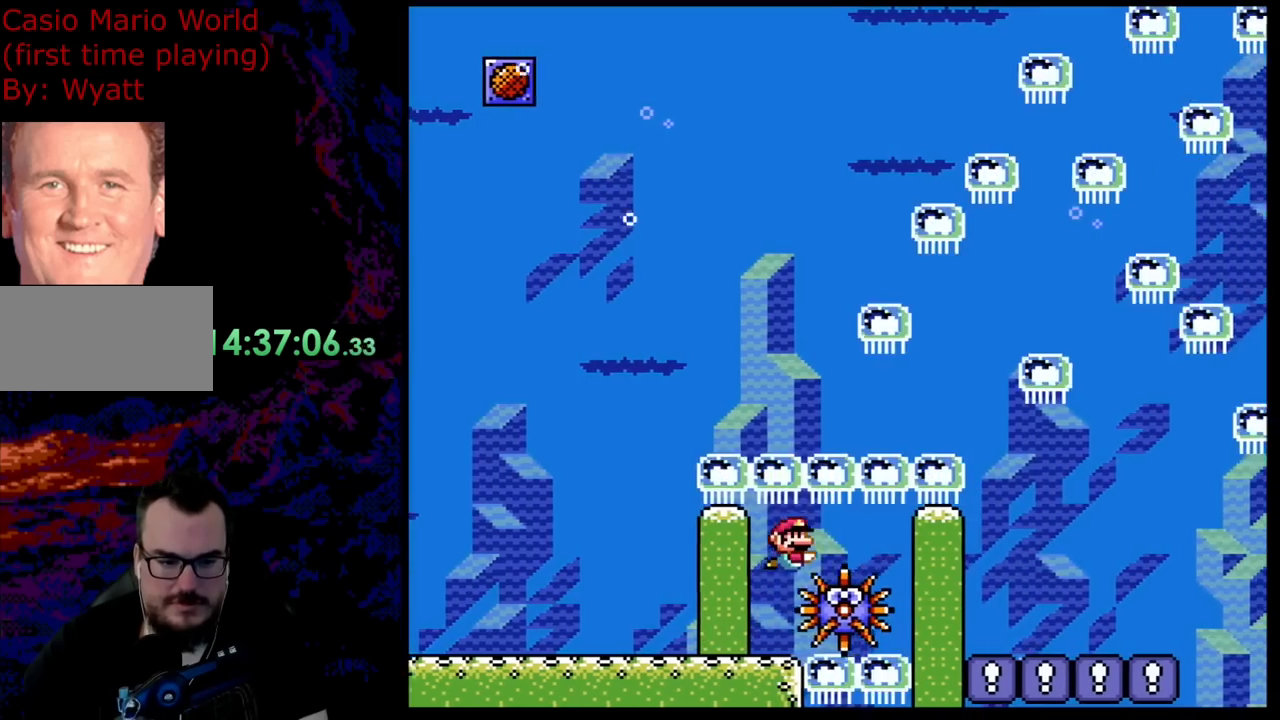
Gameplay with a controller (Nintendo layout); each line is a JSON object with the inputs held at the frame after it. "events" lists button and stick changes between this image and that frame as [ms after this image, input, new state], when the widget could be followed in between. Not read: L3 R3.
{"buttons": ["B", "Y", "DPAD_RIGHT"], "events": [[91, "DPAD_DOWN", "down"], [254, "DPAD_DOWN", "up"]]}
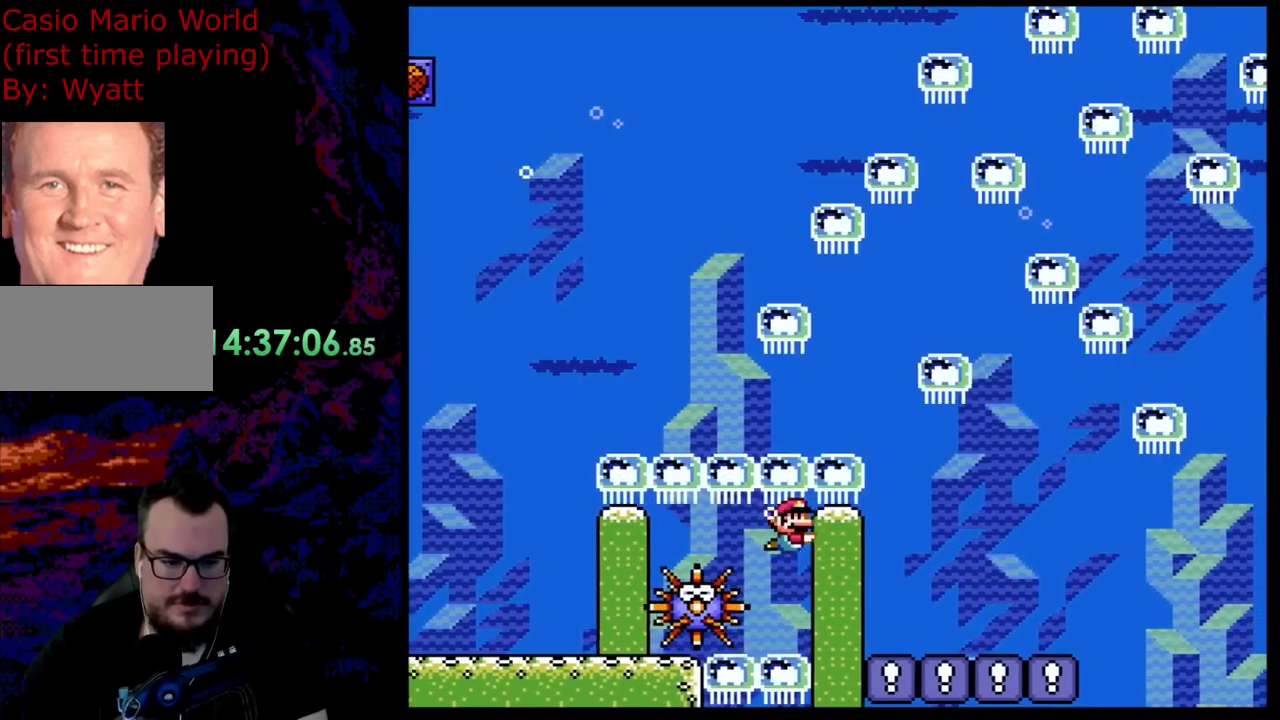
{"buttons": ["B", "Y", "DPAD_RIGHT"], "events": []}
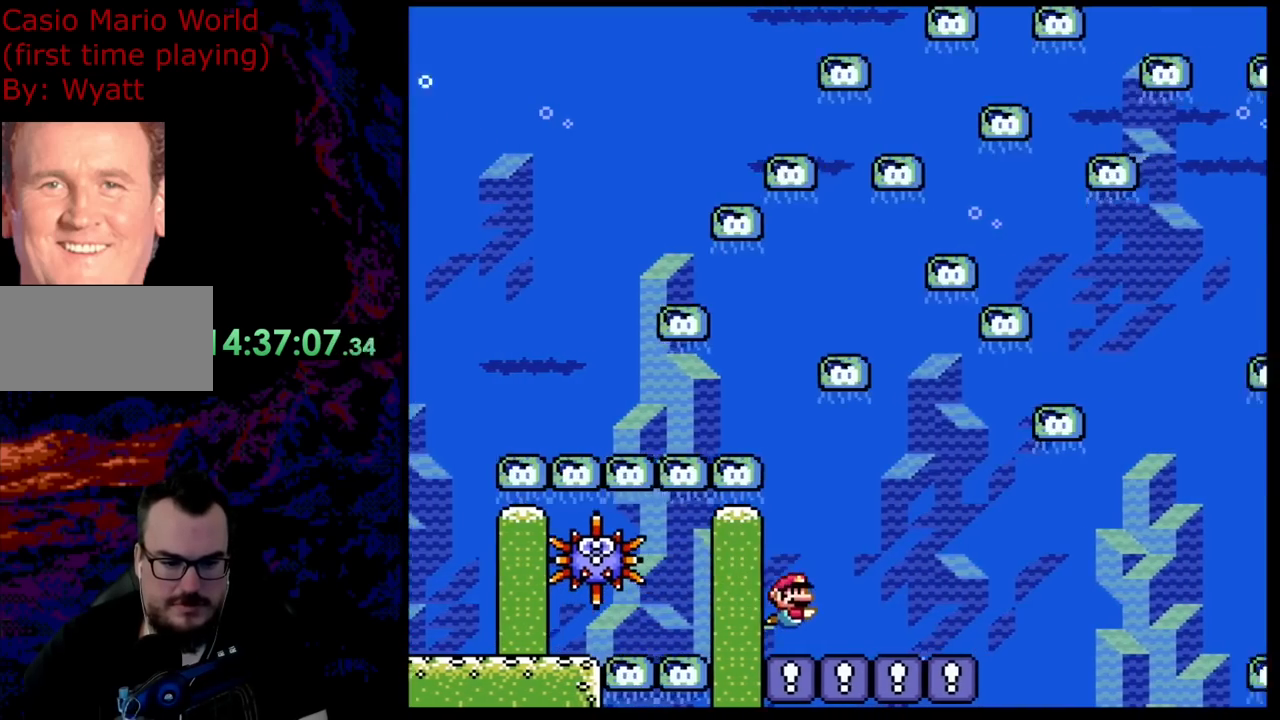
{"buttons": ["Y", "DPAD_RIGHT"], "events": [[327, "B", "up"]]}
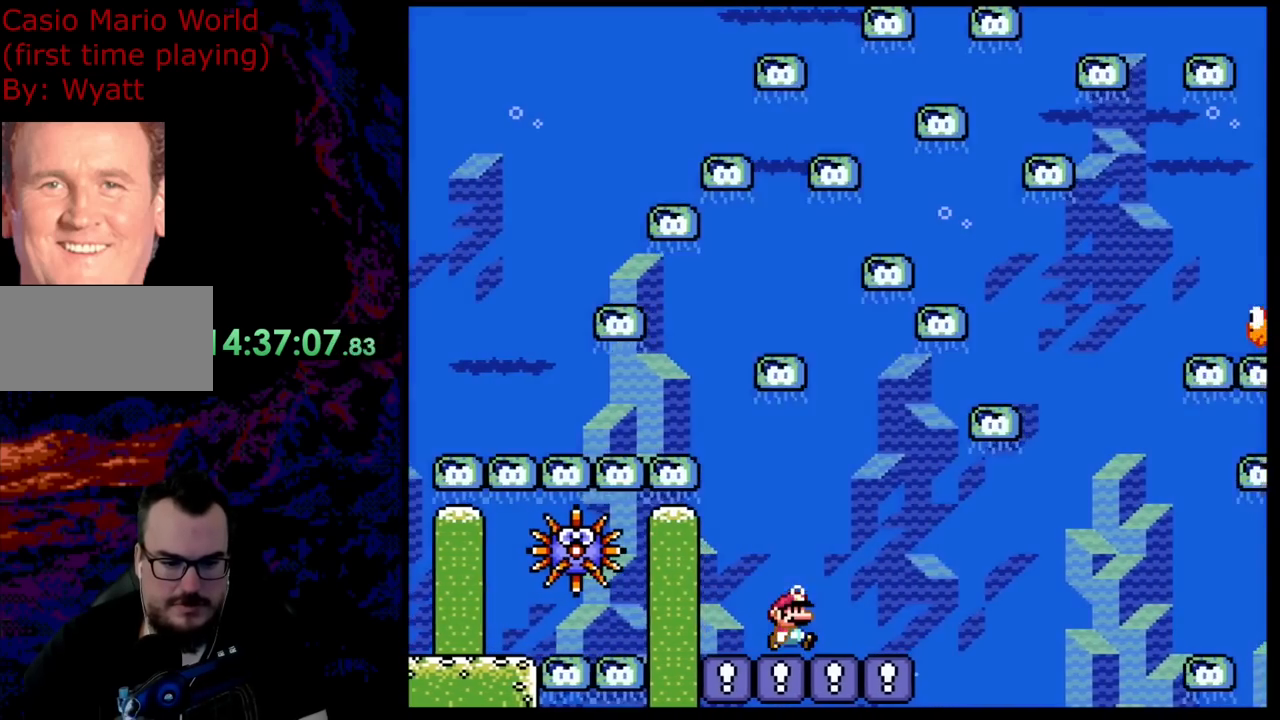
{"buttons": ["Y", "DPAD_RIGHT"], "events": []}
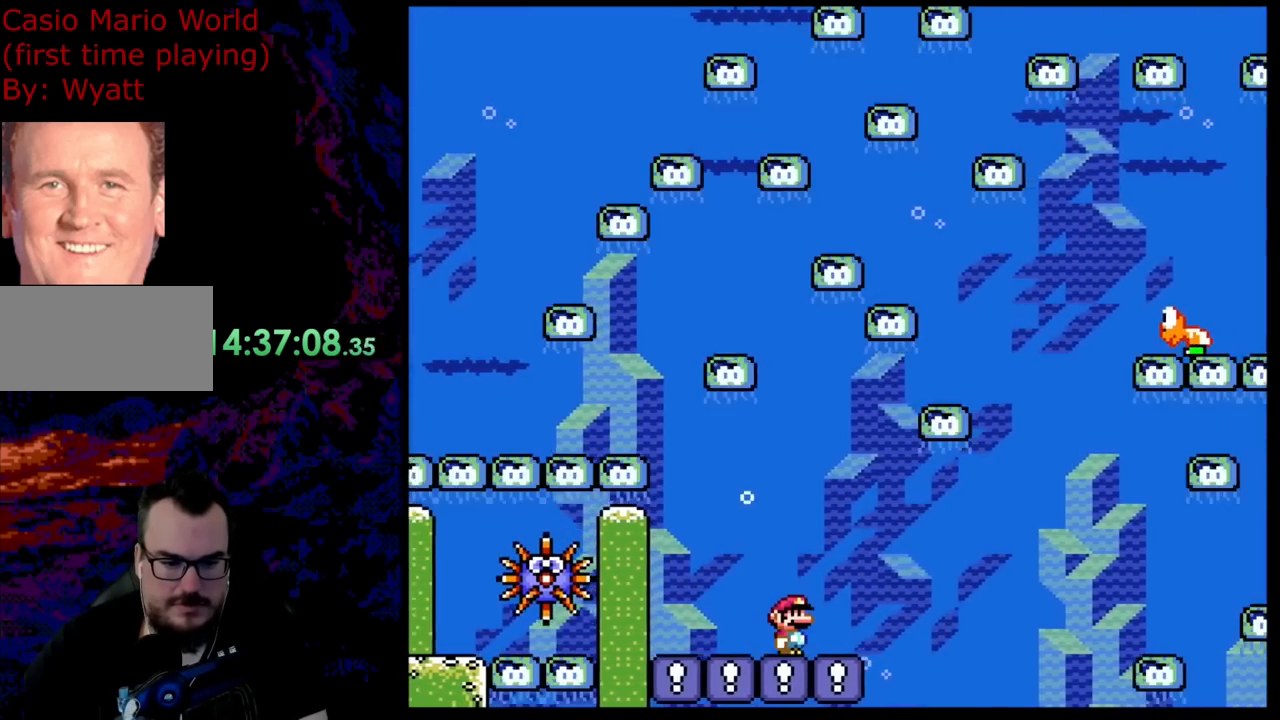
{"buttons": ["Y"], "events": [[436, "DPAD_RIGHT", "up"]]}
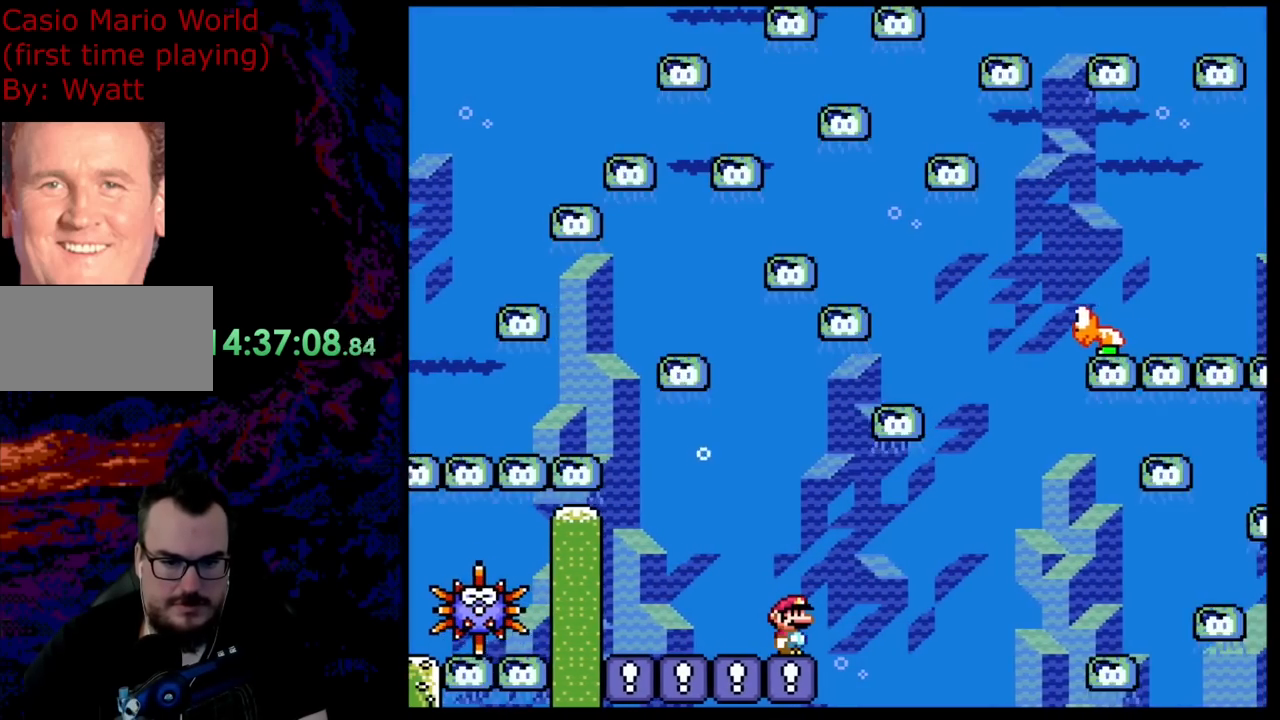
{"buttons": ["B", "Y"], "events": [[308, "B", "down"]]}
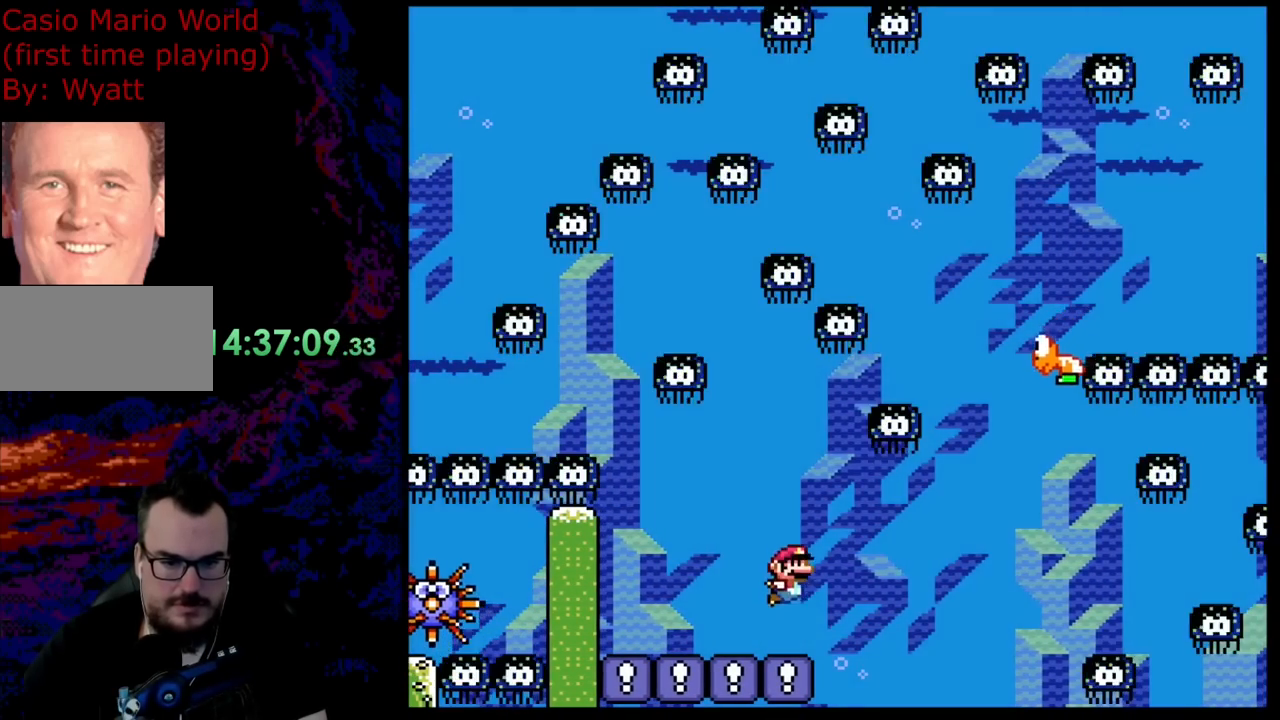
{"buttons": ["B", "Y"], "events": [[200, "DPAD_RIGHT", "down"], [218, "DPAD_DOWN", "down"], [327, "DPAD_DOWN", "up"], [382, "DPAD_RIGHT", "up"]]}
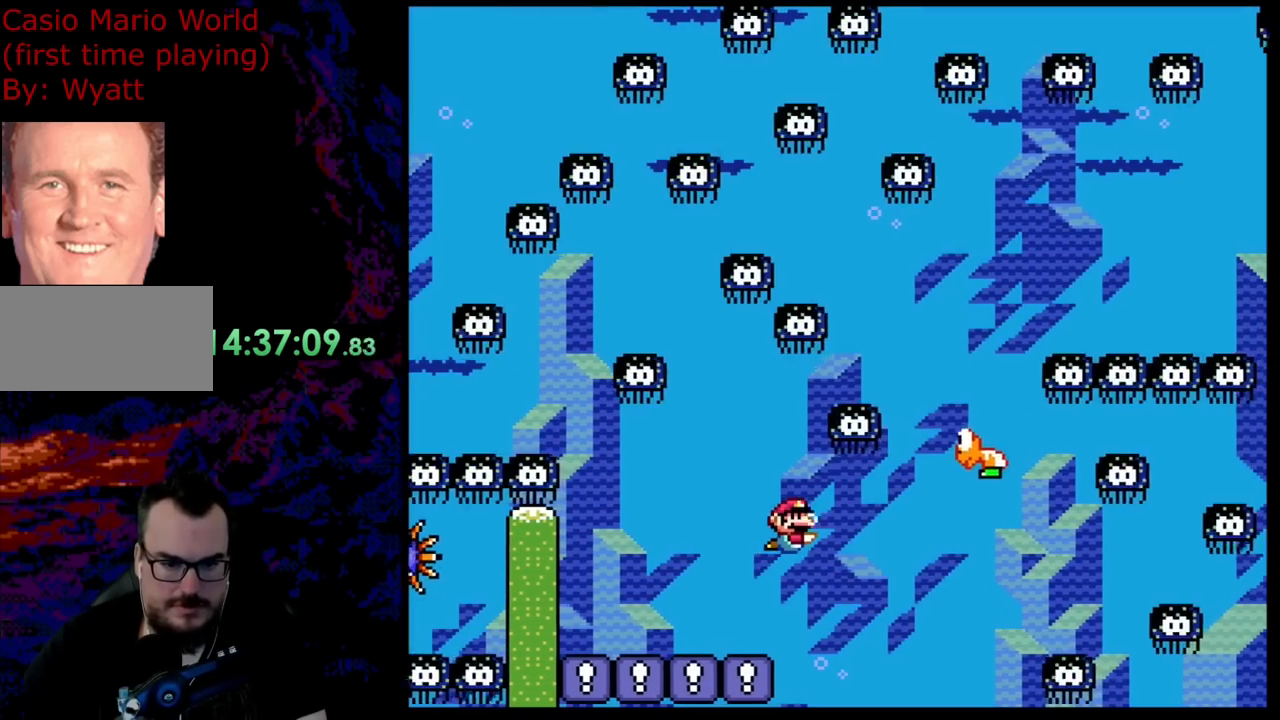
{"buttons": ["B", "Y", "DPAD_LEFT"], "events": [[381, "DPAD_LEFT", "down"]]}
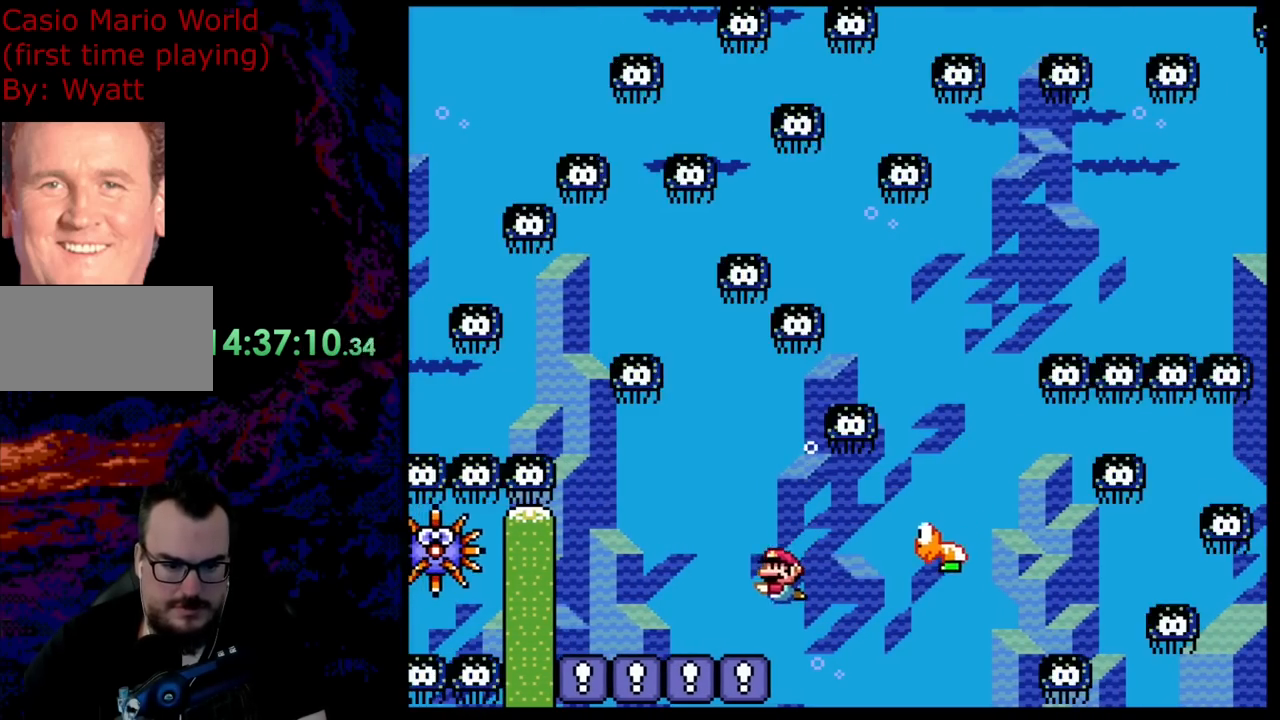
{"buttons": ["B", "Y", "DPAD_RIGHT"], "events": [[55, "DPAD_LEFT", "up"], [91, "DPAD_RIGHT", "down"]]}
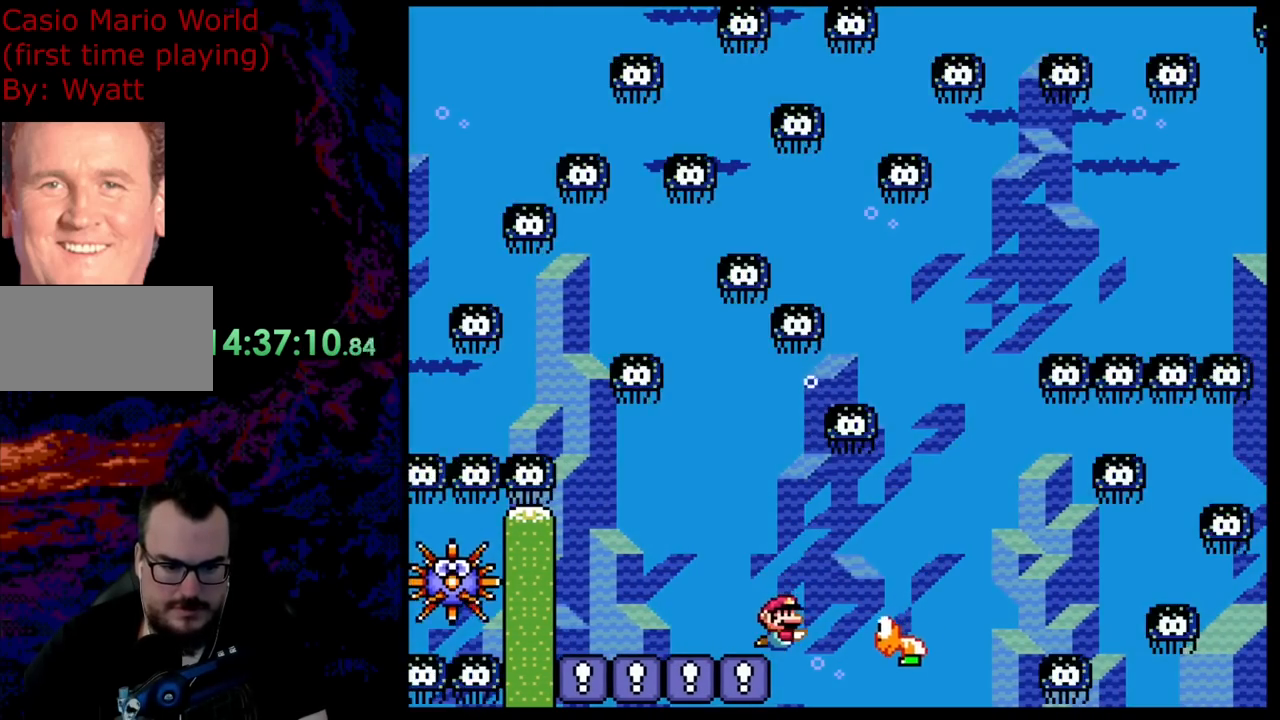
{"buttons": ["B", "Y", "DPAD_UP"], "events": [[364, "DPAD_UP", "down"], [382, "DPAD_RIGHT", "up"]]}
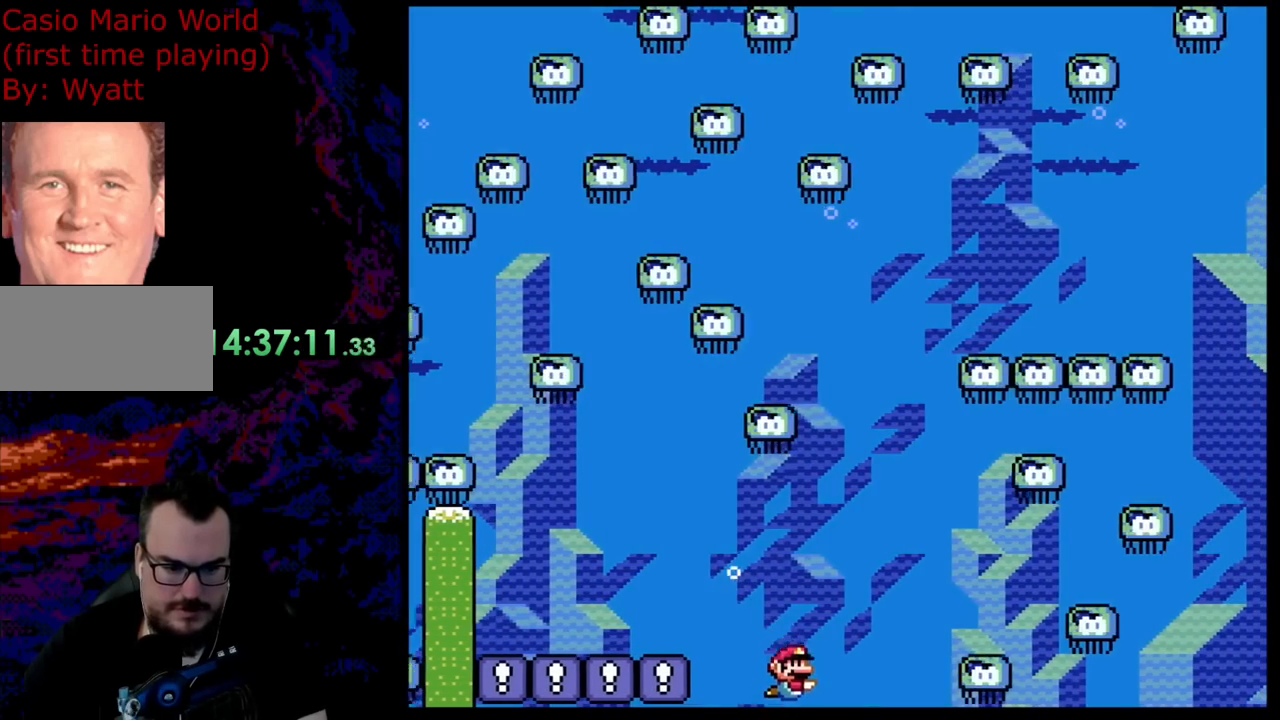
{"buttons": ["B", "Y", "DPAD_UP", "DPAD_RIGHT"], "events": [[127, "DPAD_LEFT", "down"], [400, "DPAD_LEFT", "up"], [418, "DPAD_RIGHT", "down"]]}
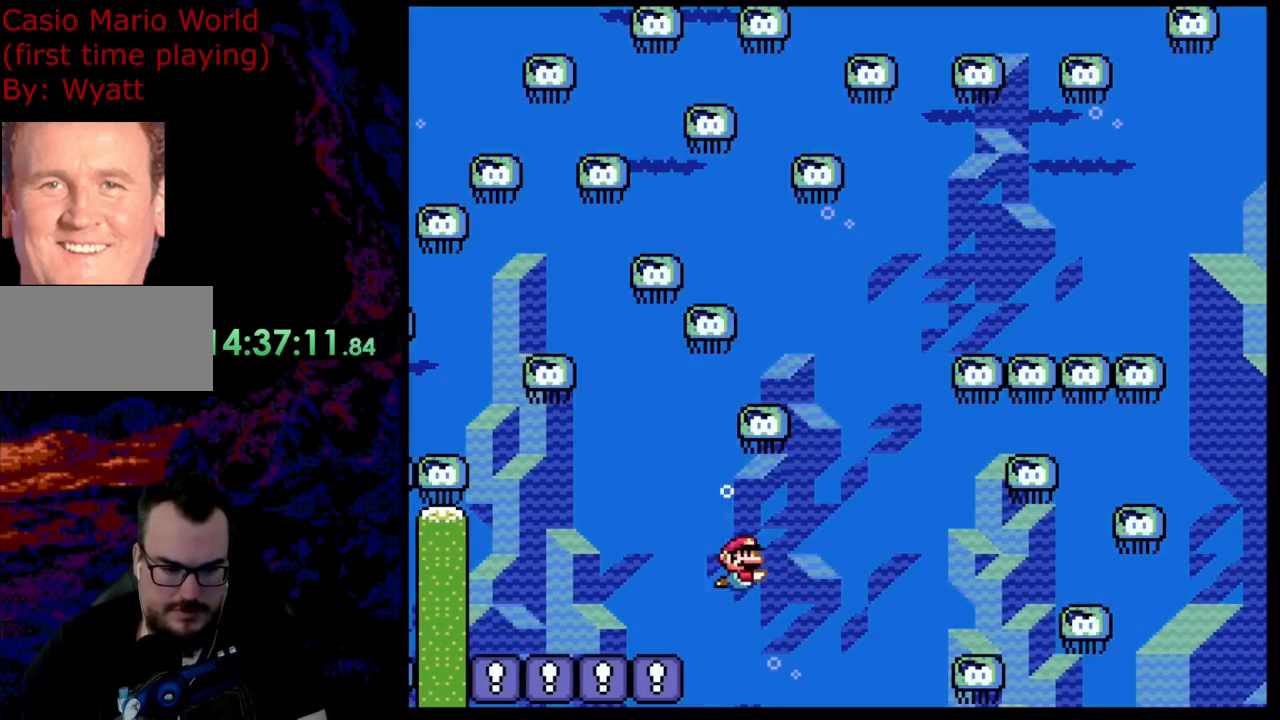
{"buttons": ["B", "Y", "DPAD_UP", "DPAD_RIGHT"], "events": []}
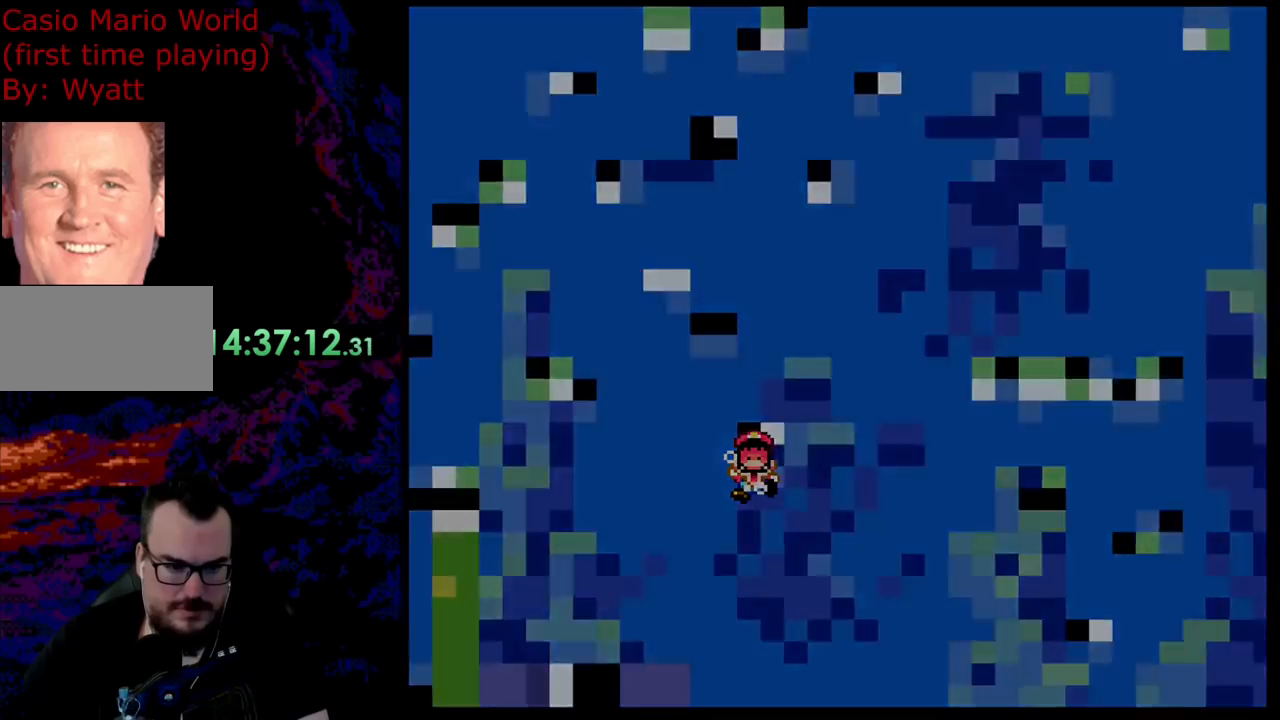
{"buttons": ["B", "Y"], "events": [[146, "DPAD_UP", "up"], [218, "DPAD_RIGHT", "up"]]}
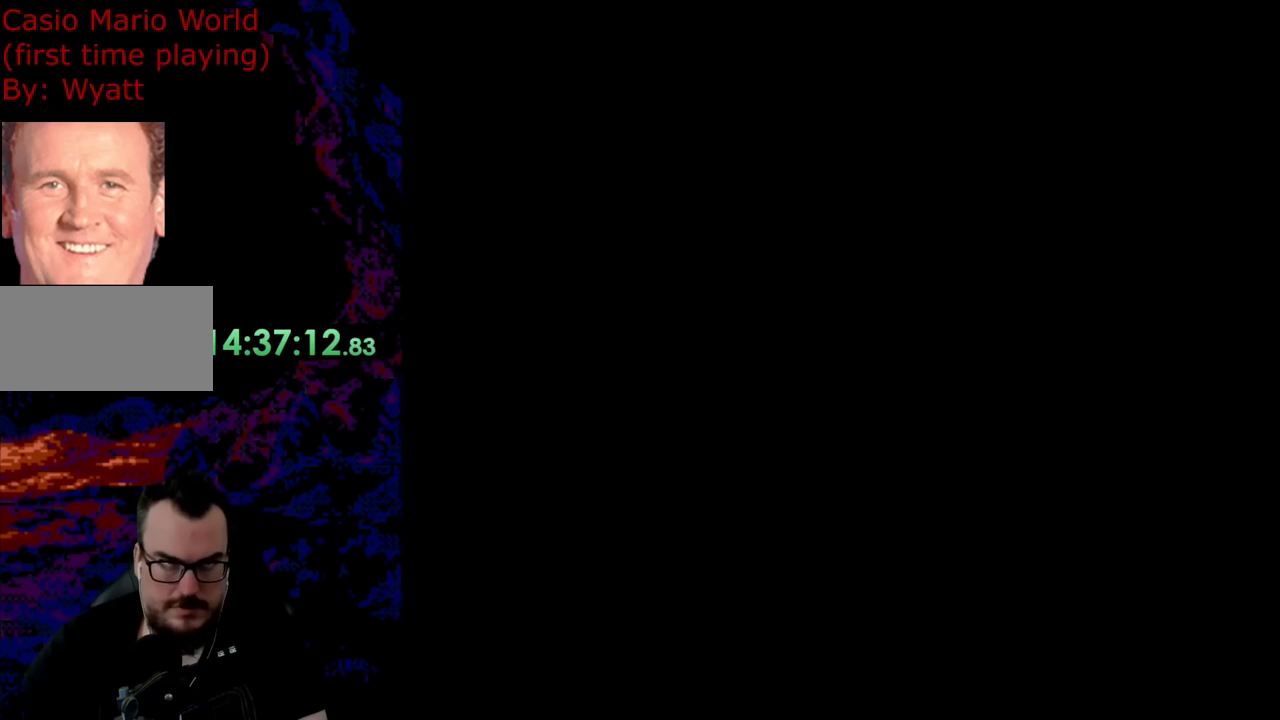
{"buttons": ["B", "Y"], "events": []}
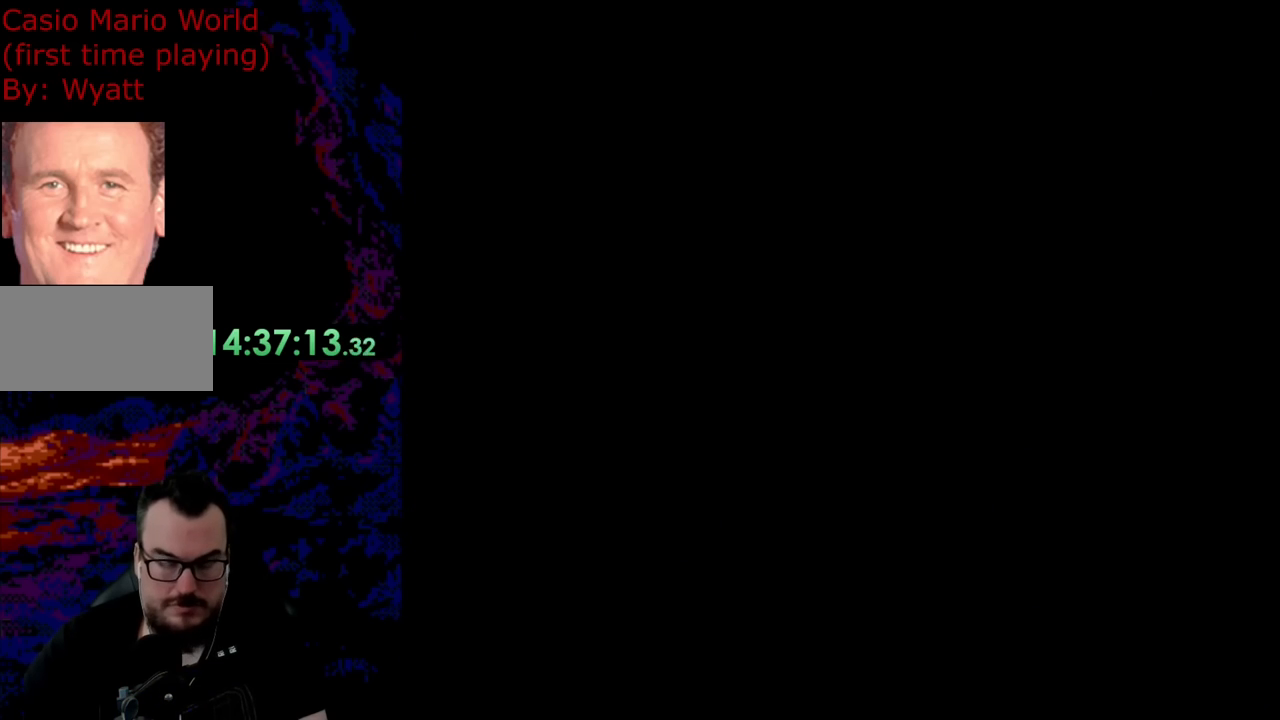
{"buttons": ["Y"], "events": [[308, "B", "up"]]}
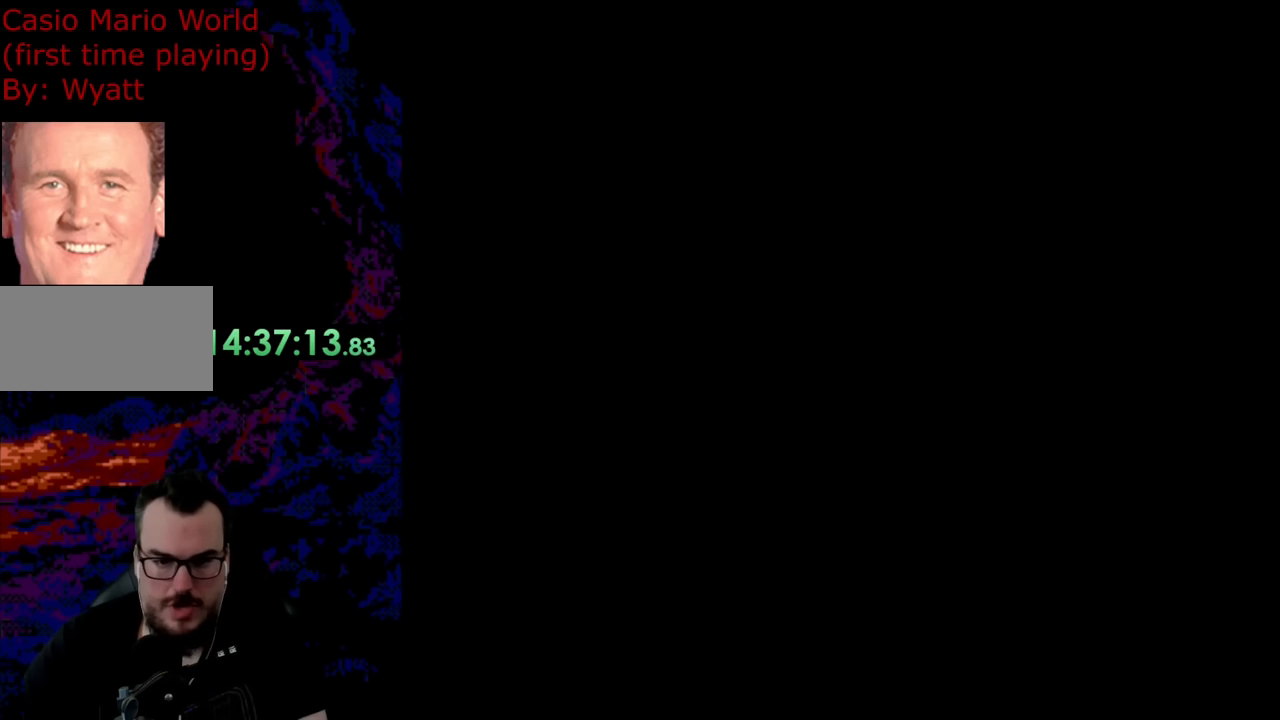
{"buttons": [], "events": [[291, "Y", "up"]]}
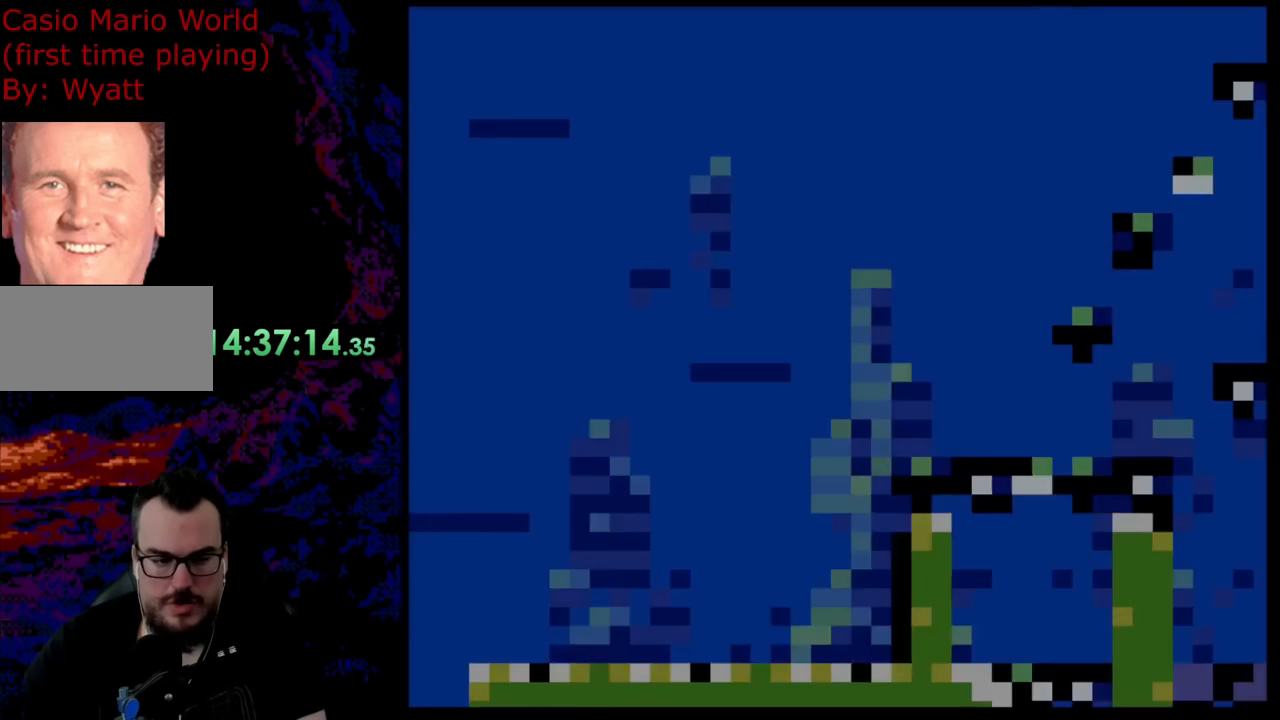
{"buttons": ["Y", "DPAD_RIGHT"], "events": [[18, "DPAD_RIGHT", "down"], [18, "Y", "down"]]}
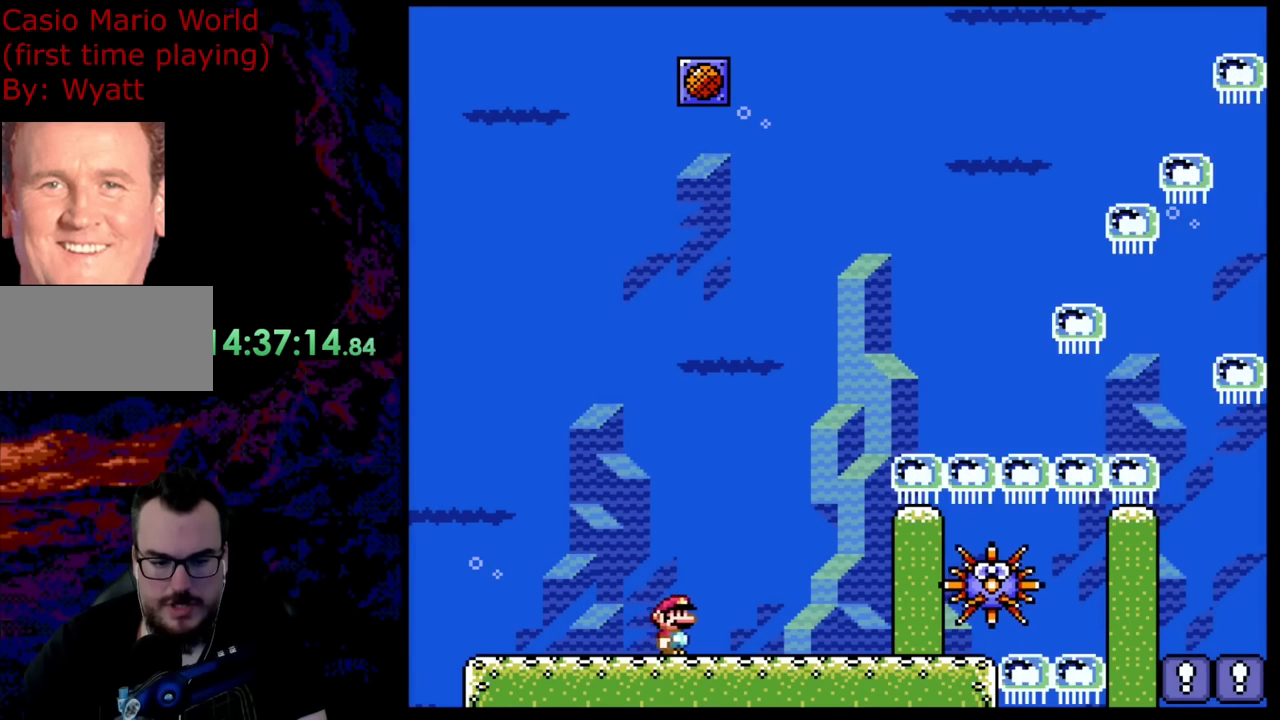
{"buttons": ["Y", "DPAD_DOWN", "DPAD_RIGHT"], "events": [[109, "B", "down"], [236, "B", "up"], [454, "DPAD_DOWN", "down"]]}
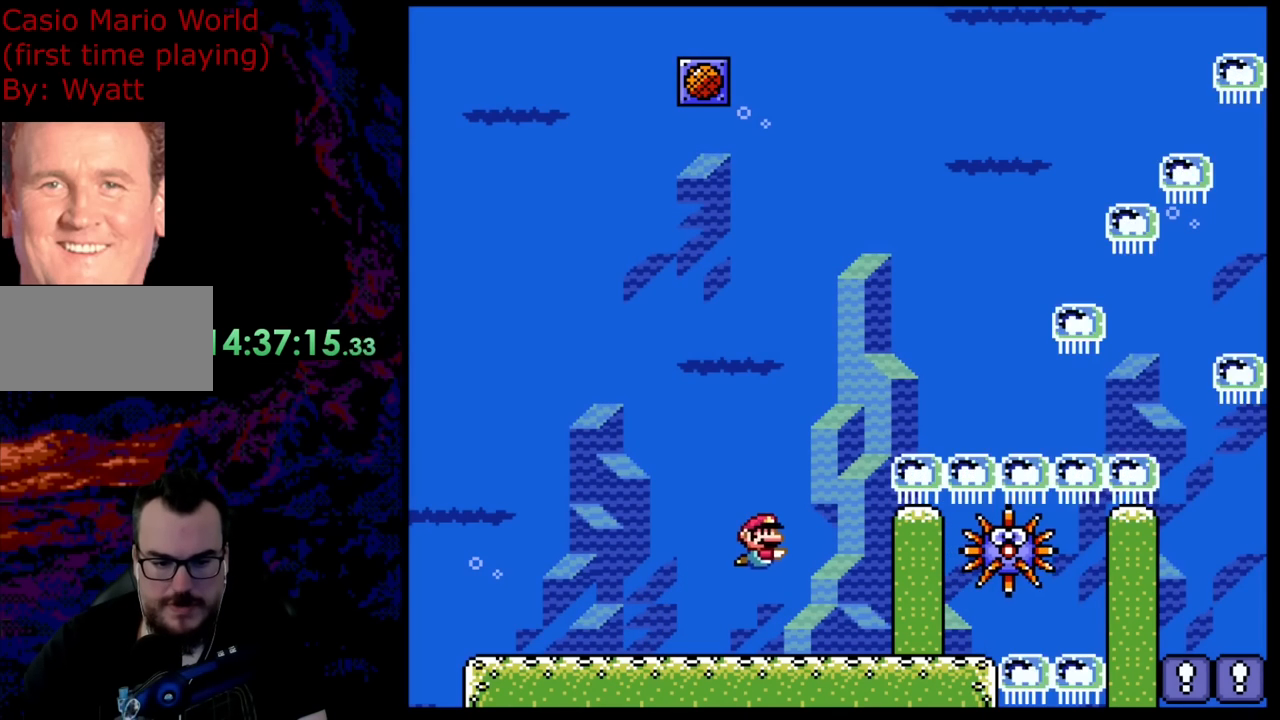
{"buttons": ["Y", "DPAD_RIGHT"], "events": [[146, "DPAD_DOWN", "up"]]}
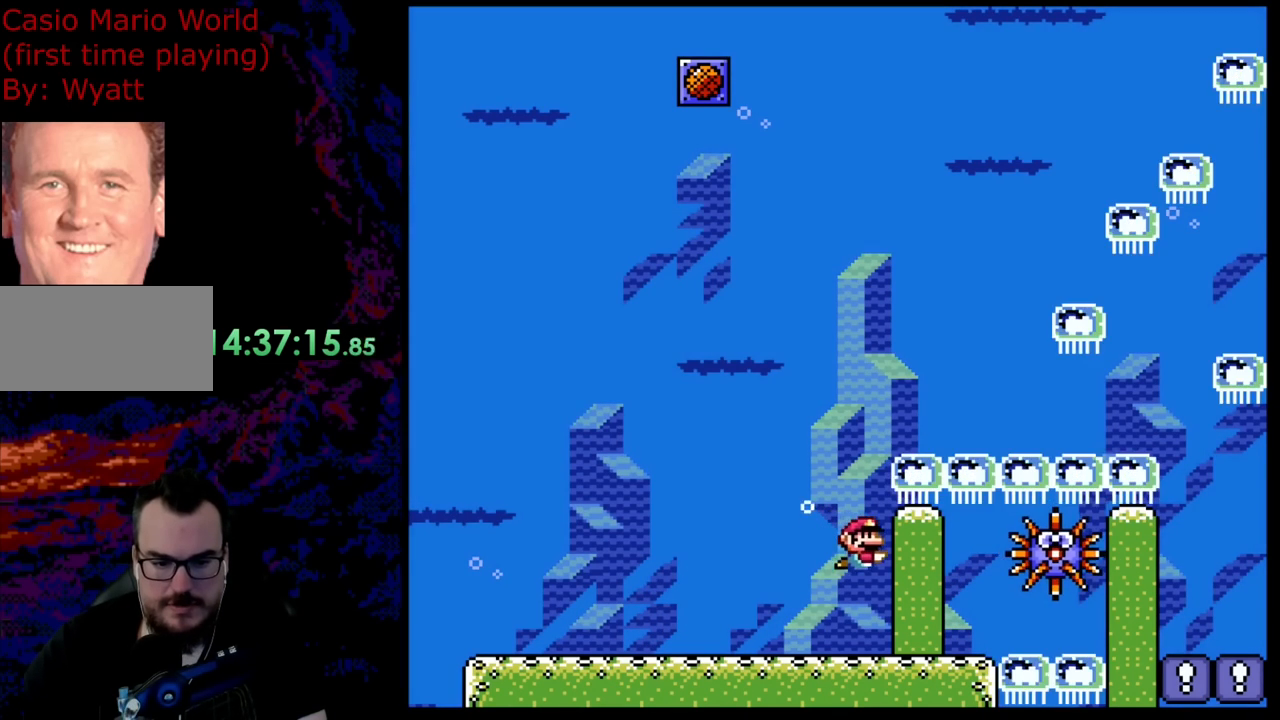
{"buttons": ["B", "Y", "DPAD_RIGHT"], "events": [[327, "DPAD_RIGHT", "up"], [491, "B", "down"], [509, "DPAD_RIGHT", "down"]]}
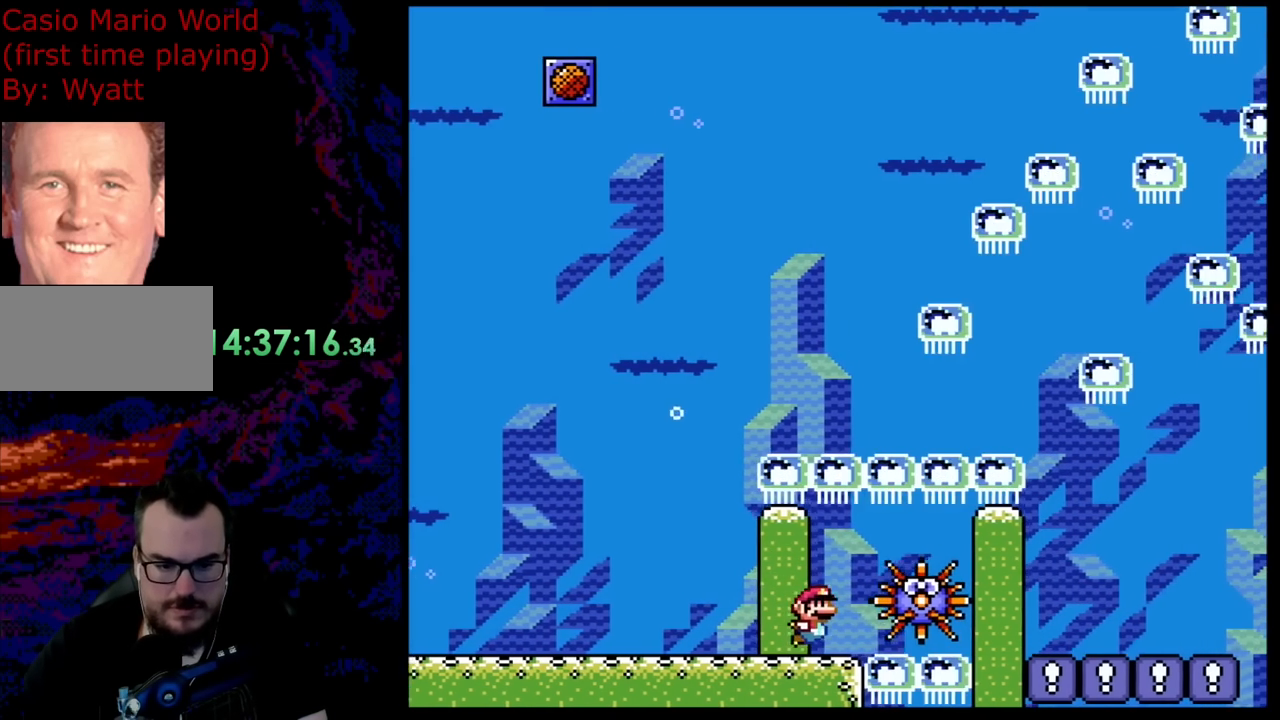
{"buttons": ["B", "Y", "DPAD_DOWN", "DPAD_RIGHT"], "events": [[236, "DPAD_RIGHT", "up"], [381, "DPAD_RIGHT", "down"], [454, "DPAD_DOWN", "down"]]}
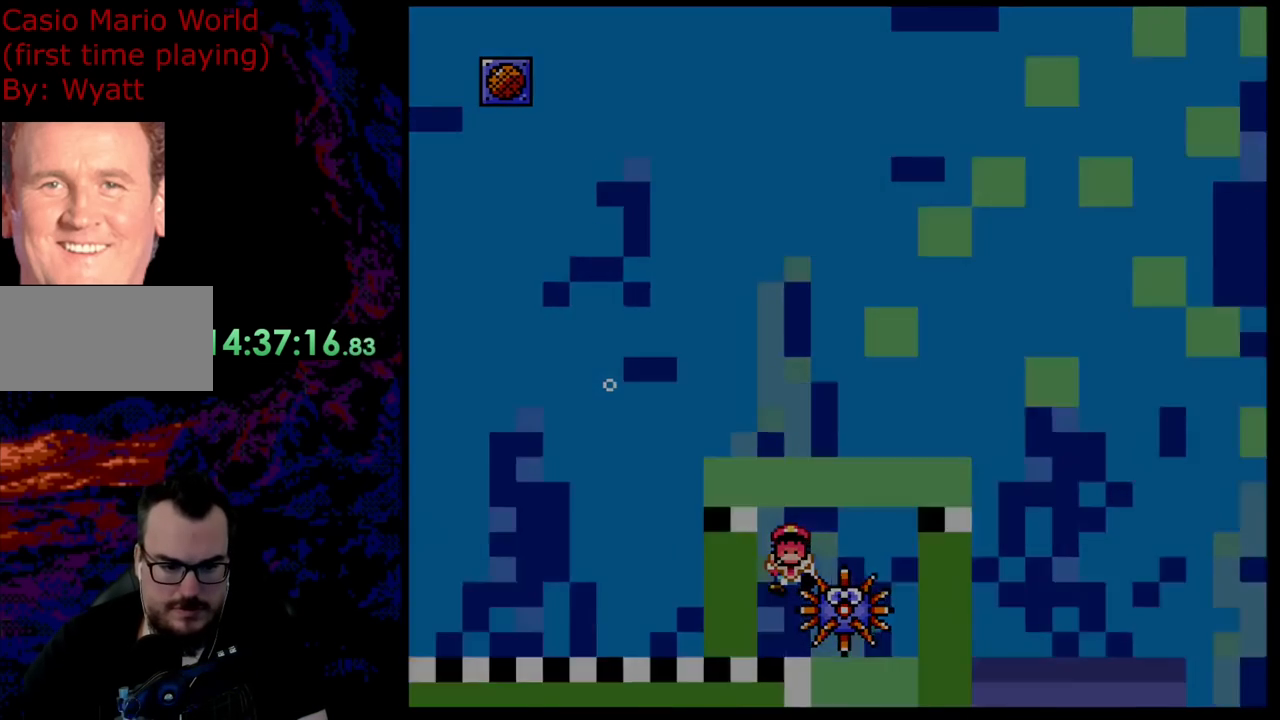
{"buttons": ["Y"], "events": [[73, "DPAD_DOWN", "up"], [128, "DPAD_RIGHT", "up"], [382, "B", "up"]]}
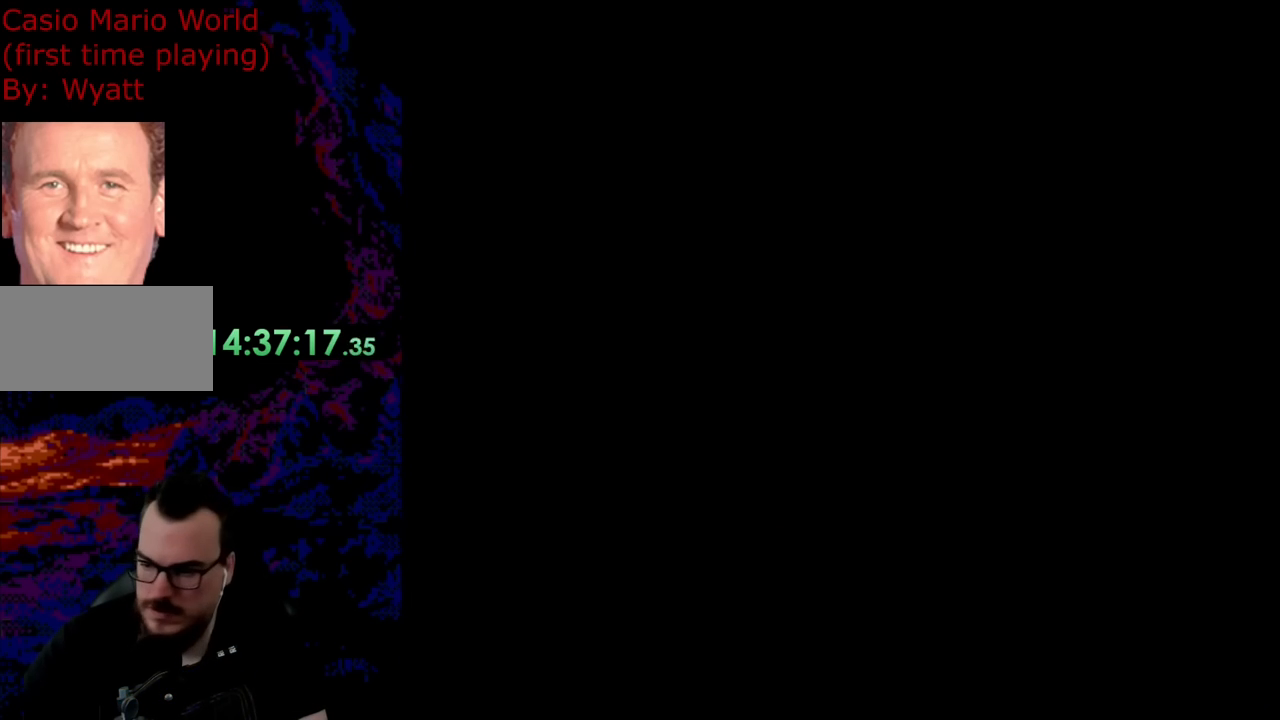
{"buttons": ["Y", "DPAD_RIGHT"], "events": [[436, "DPAD_RIGHT", "down"]]}
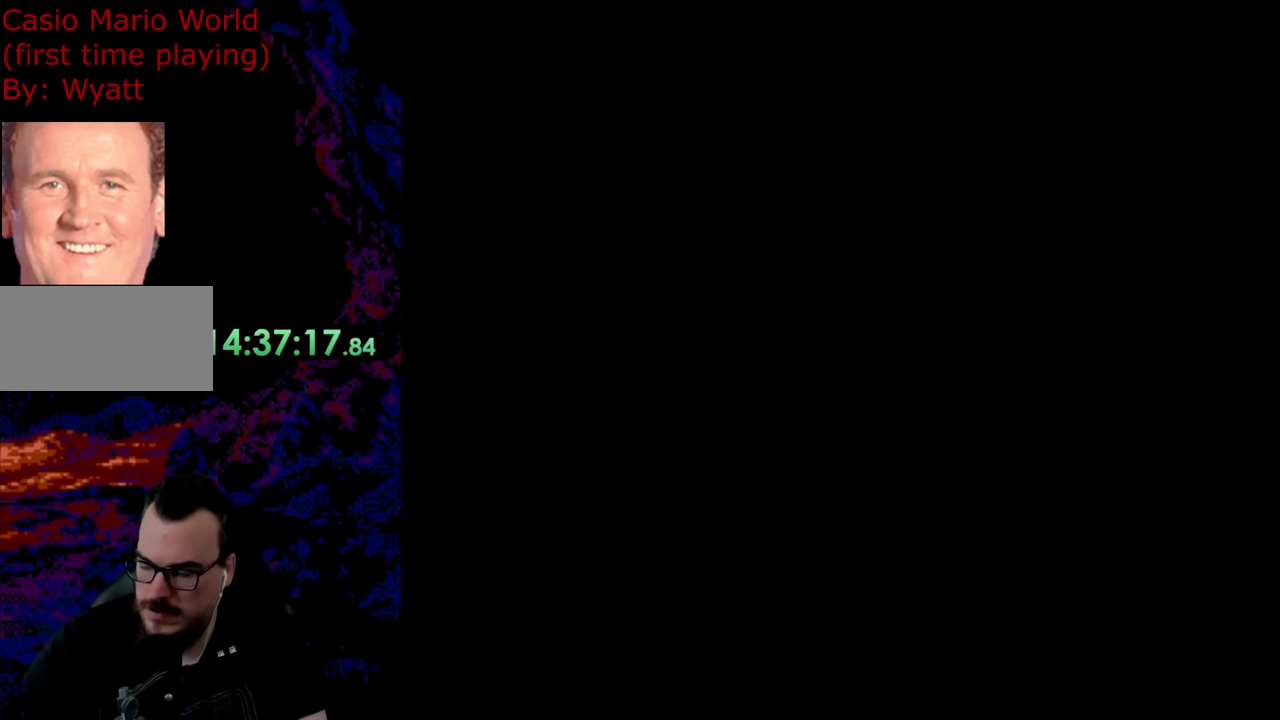
{"buttons": ["Y", "DPAD_RIGHT"], "events": []}
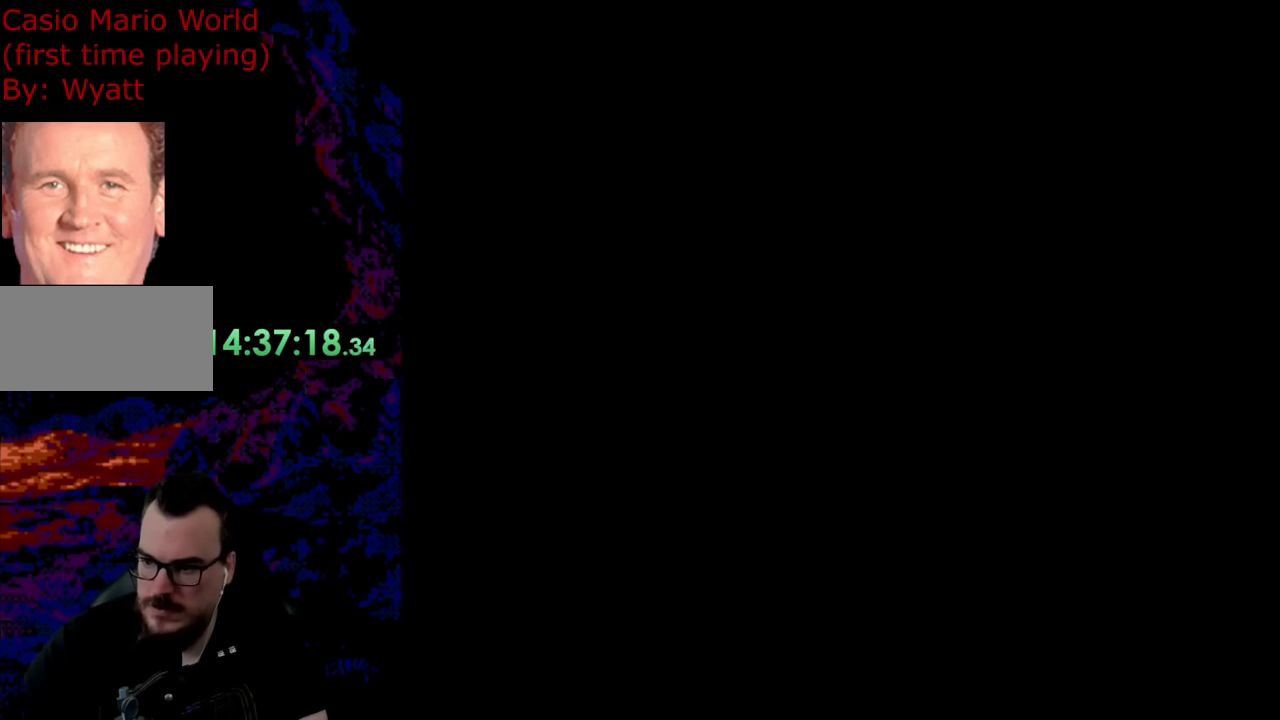
{"buttons": ["Y", "DPAD_RIGHT"], "events": []}
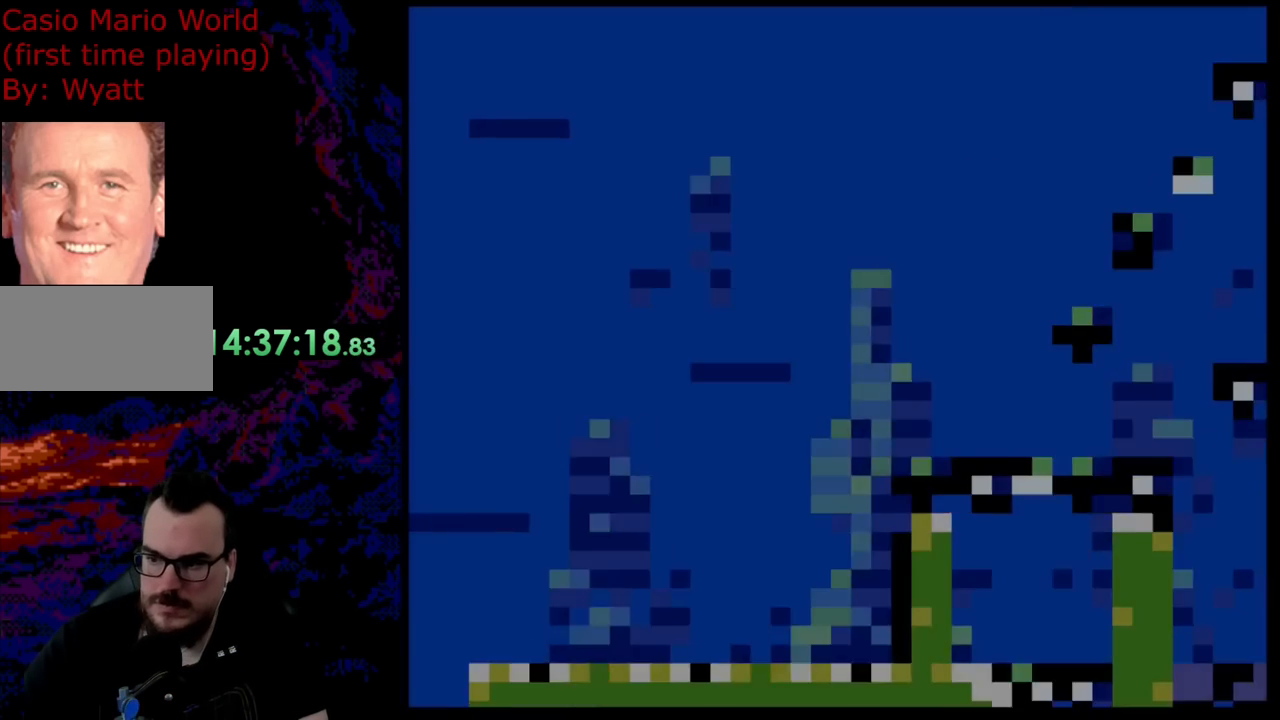
{"buttons": ["B", "Y", "DPAD_RIGHT"], "events": [[382, "B", "down"]]}
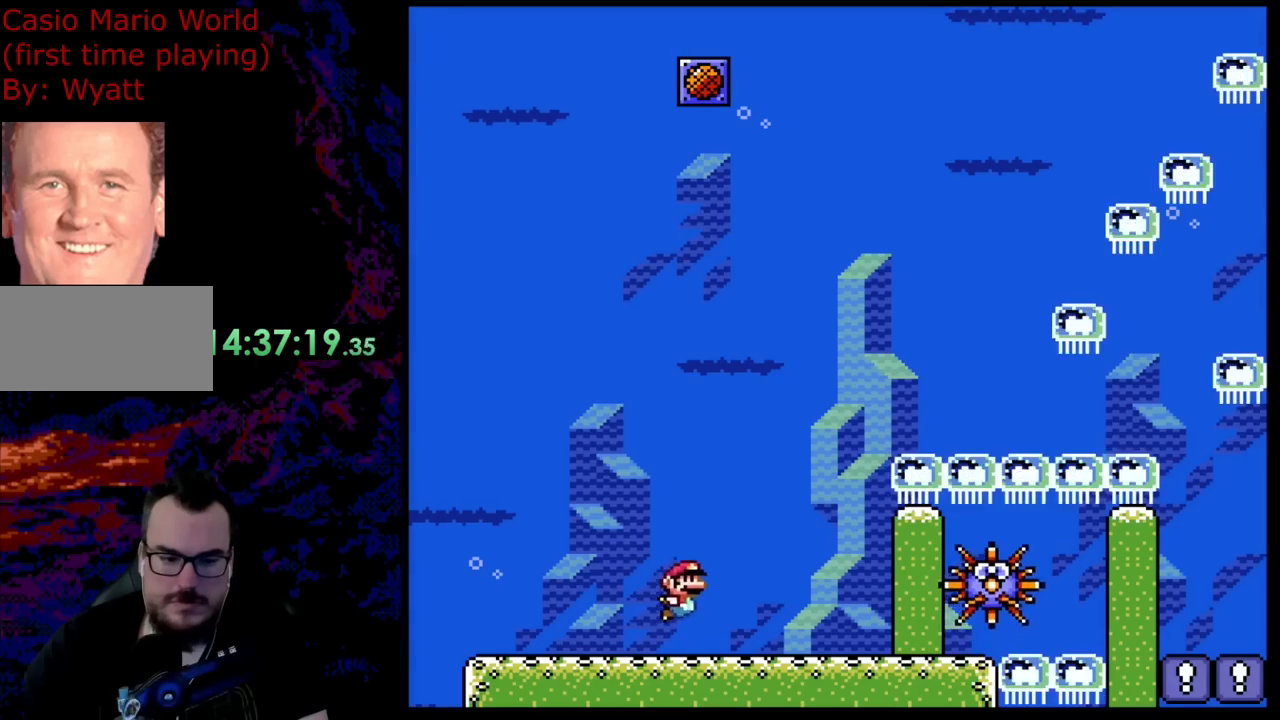
{"buttons": ["Y", "DPAD_RIGHT"], "events": [[18, "B", "up"], [254, "DPAD_DOWN", "down"], [418, "DPAD_DOWN", "up"]]}
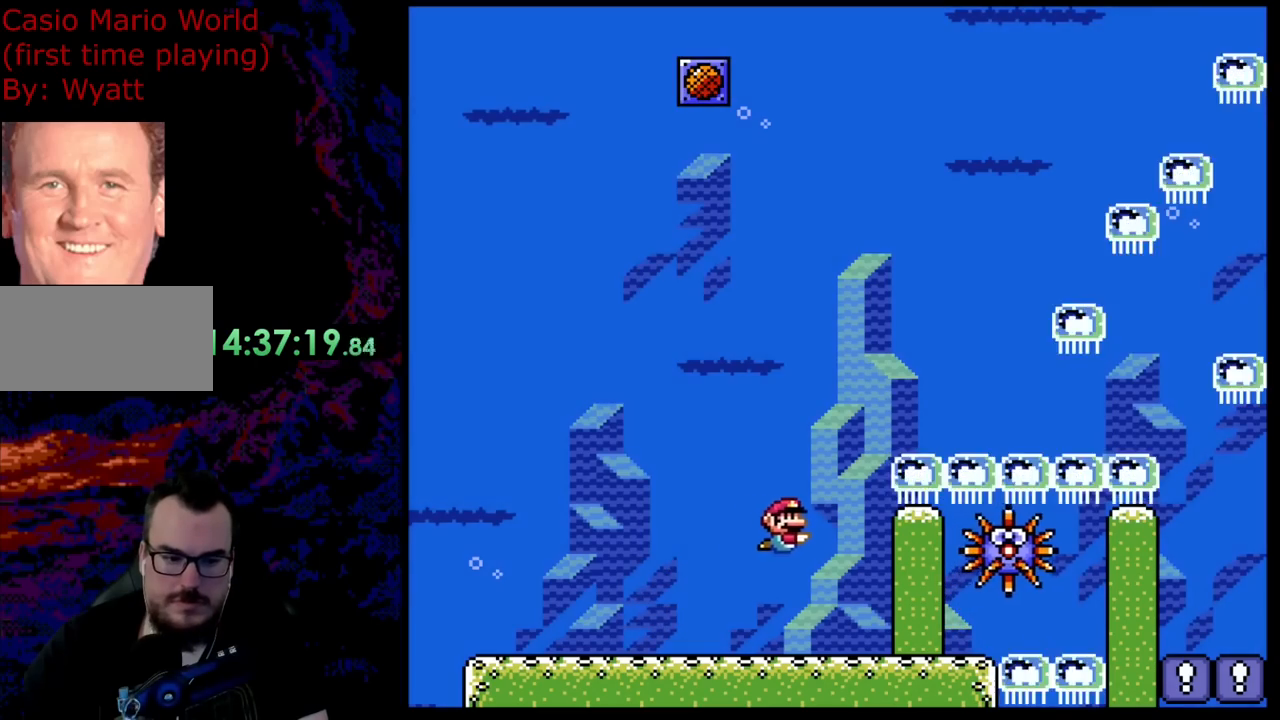
{"buttons": ["Y"], "events": [[490, "DPAD_RIGHT", "up"]]}